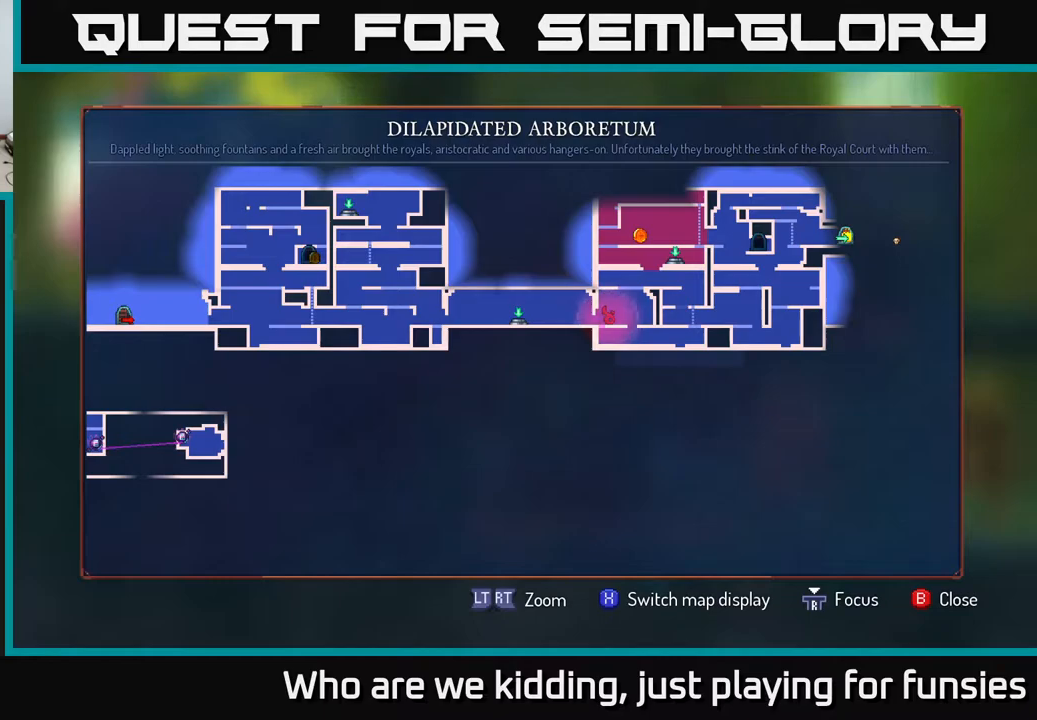
Gameplay with a controller (Xbox layout); each line is a JSON object with the inputs held at the frame after it. "events" lists button and stick changes between this image and that frame as [ms after this image, input, new state], when the widget could be followed in between.
{"buttons": [], "left_stick": "up-right", "right_stick": "center", "events": [[233, "left_stick", "up-right"]]}
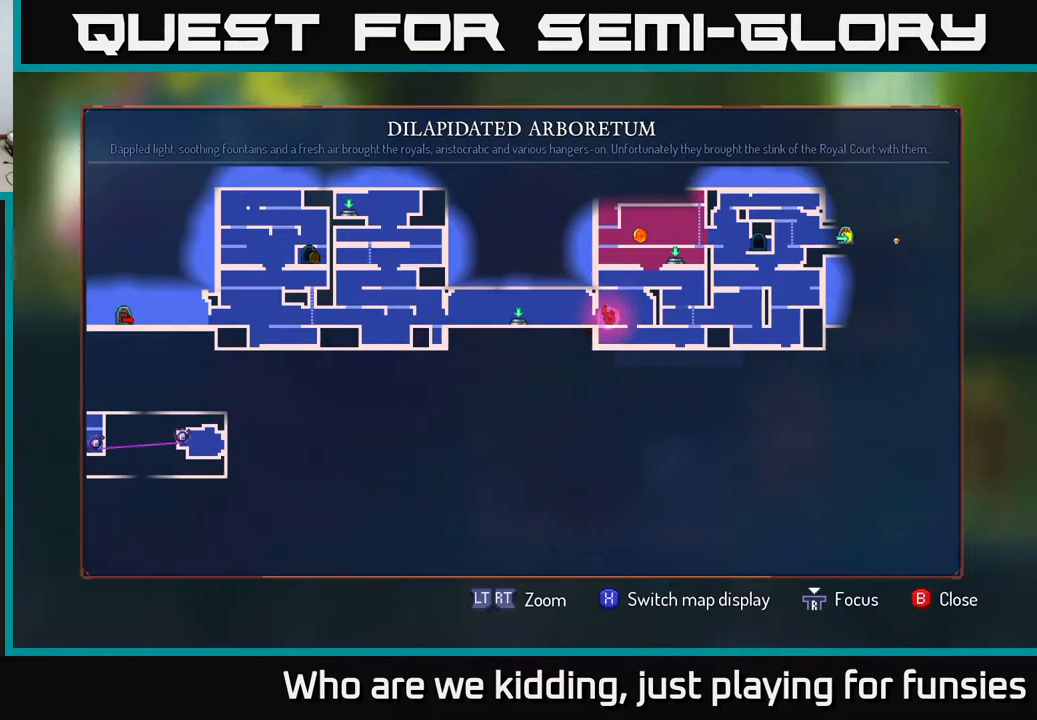
{"buttons": [], "left_stick": "center", "right_stick": "up", "events": [[83, "left_stick", "right"], [83, "right_stick", "right"], [183, "left_stick", "center"], [317, "right_stick", "up-right"], [483, "right_stick", "up"]]}
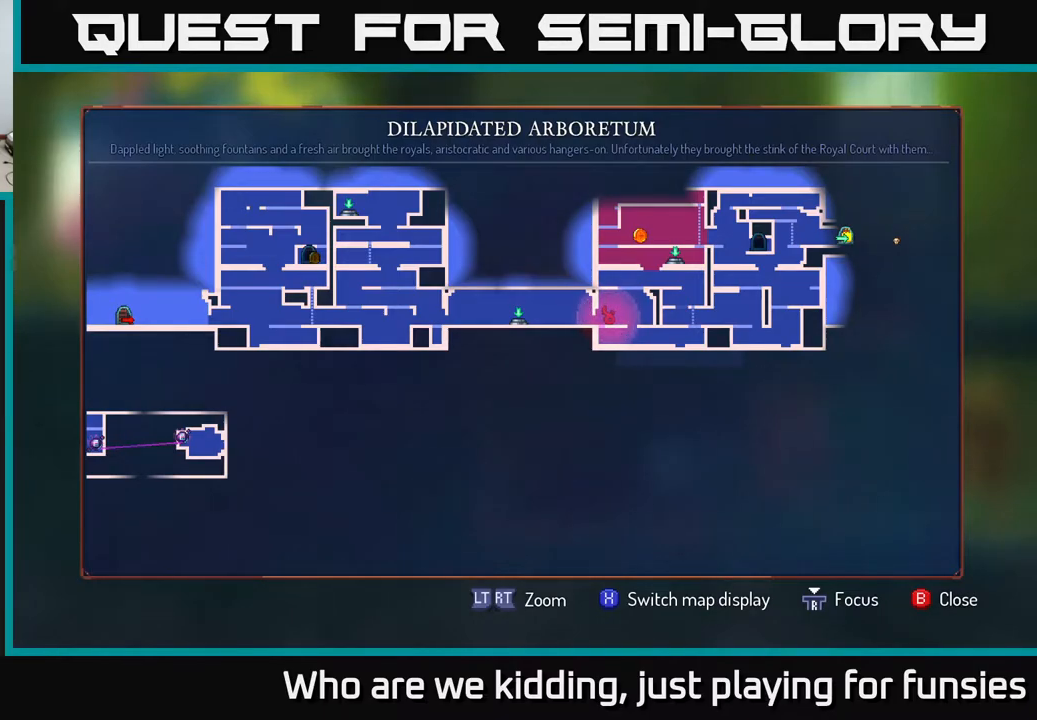
{"buttons": [], "left_stick": "center", "right_stick": "center", "events": [[167, "right_stick", "center"]]}
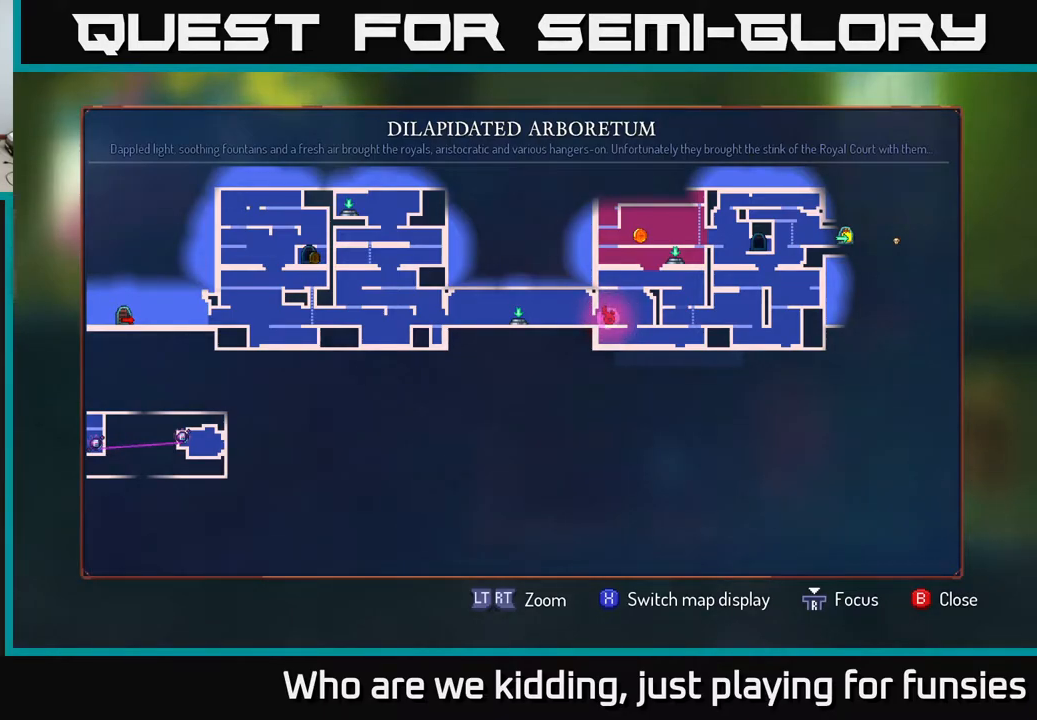
{"buttons": [], "left_stick": "center", "right_stick": "center", "events": []}
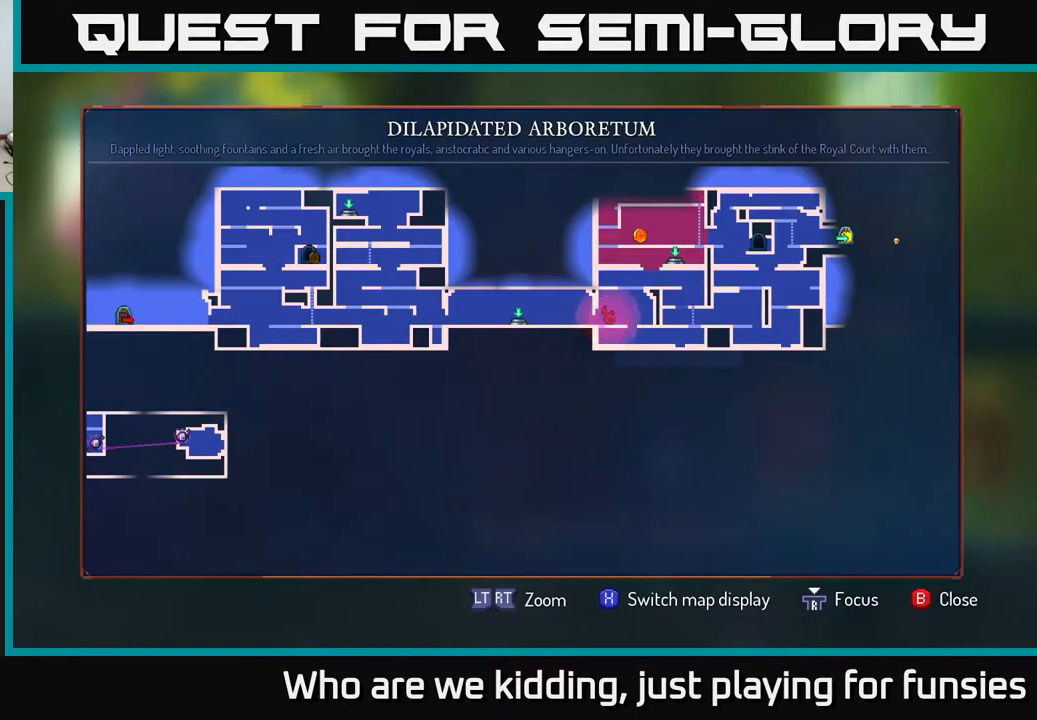
{"buttons": [], "left_stick": "left", "right_stick": "center", "events": [[67, "SELECT", "down"], [167, "SELECT", "up"], [167, "left_stick", "left"], [300, "B", "down"], [433, "B", "up"]]}
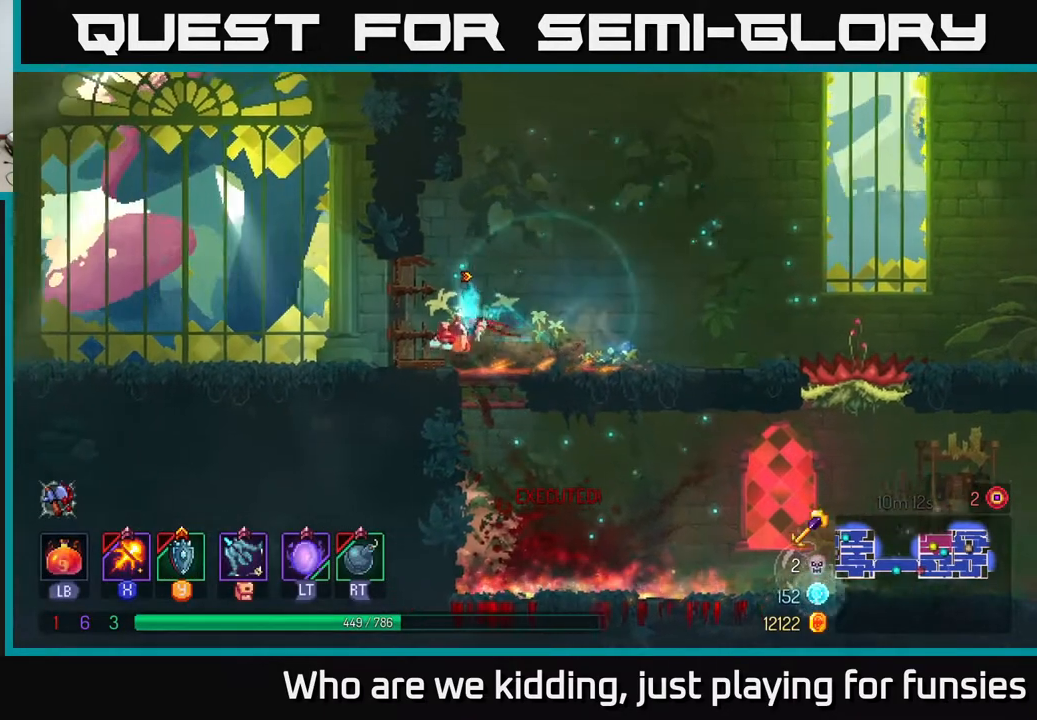
{"buttons": [], "left_stick": "left", "right_stick": "center", "events": []}
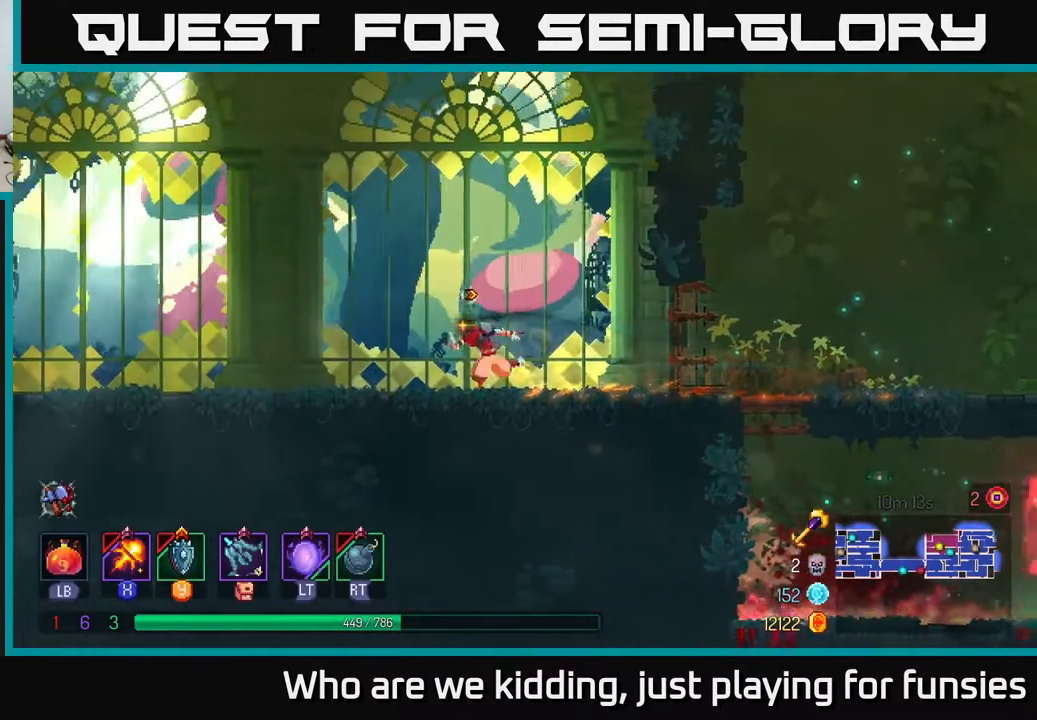
{"buttons": [], "left_stick": "left", "right_stick": "center", "events": []}
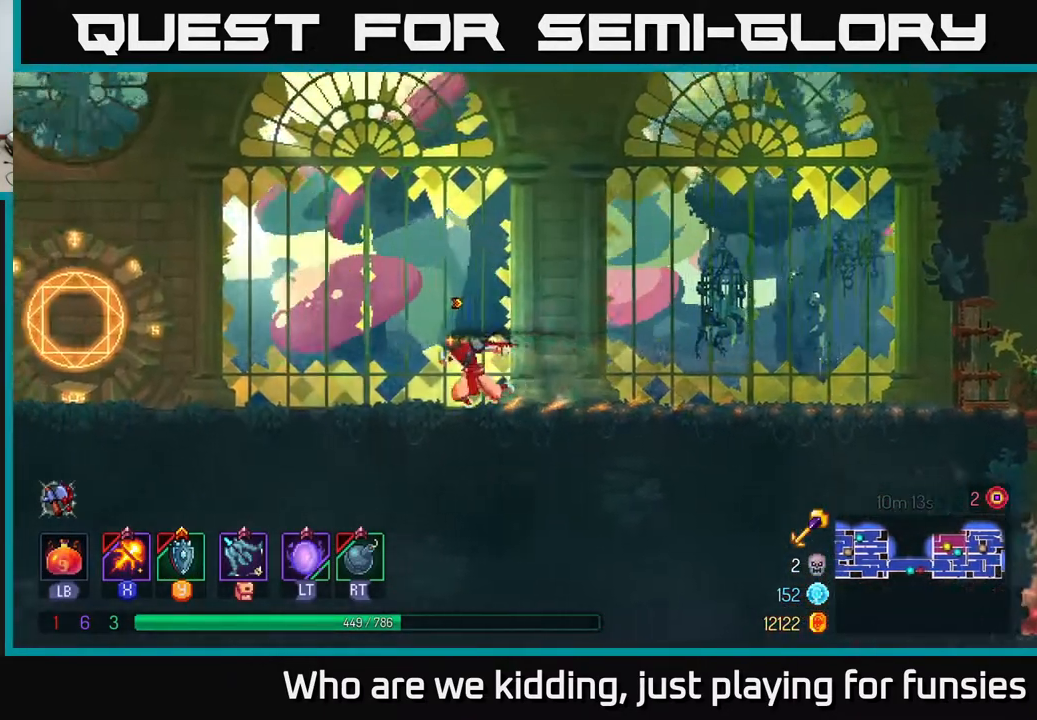
{"buttons": [], "left_stick": "left", "right_stick": "center", "events": []}
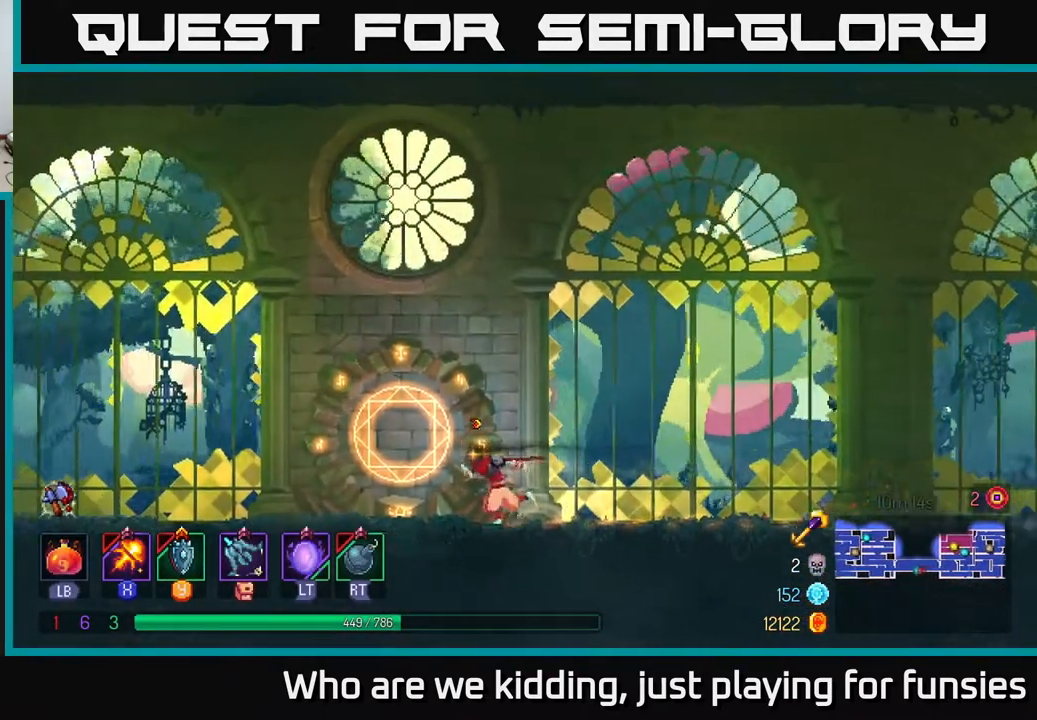
{"buttons": [], "left_stick": "center", "right_stick": "center", "events": [[100, "R1", "down"], [200, "left_stick", "center"], [233, "R1", "up"], [317, "left_stick", "down"], [367, "left_stick", "down-left"], [483, "left_stick", "center"]]}
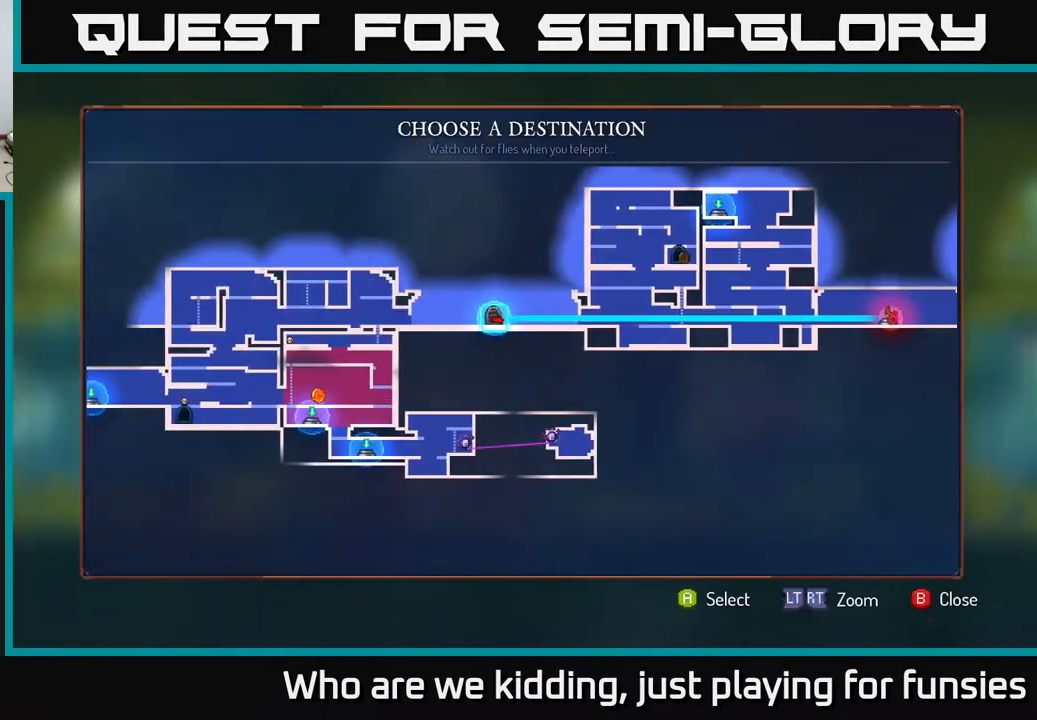
{"buttons": [], "left_stick": "center", "right_stick": "center", "events": [[100, "left_stick", "down-left"], [217, "left_stick", "center"]]}
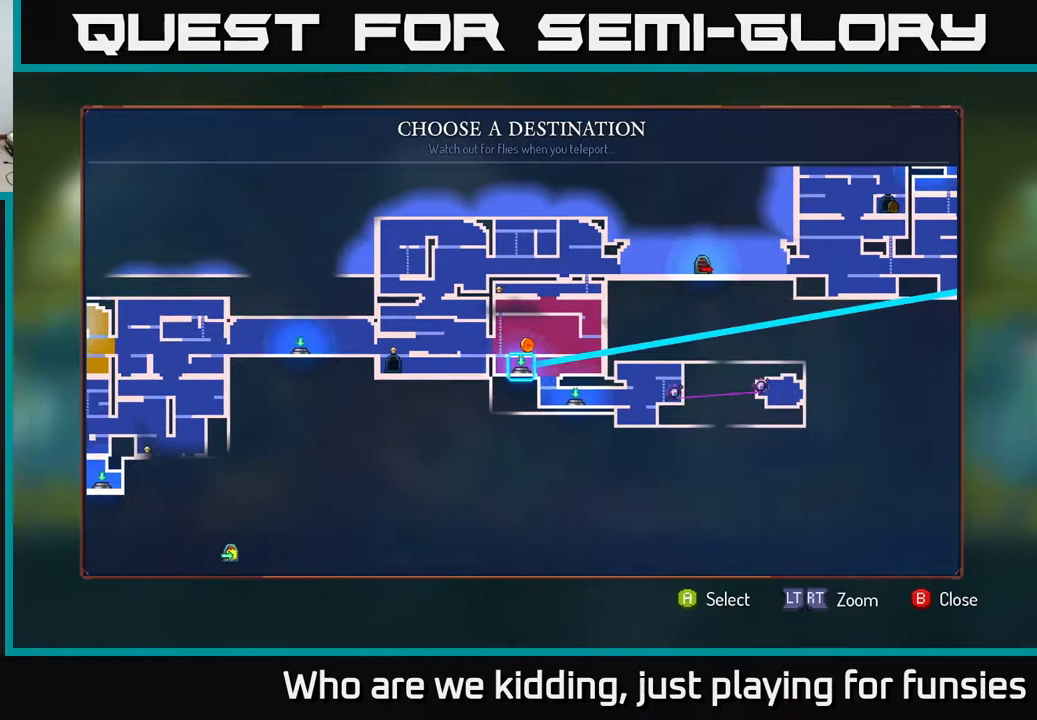
{"buttons": [], "left_stick": "down", "right_stick": "center", "events": [[83, "left_stick", "left"], [250, "left_stick", "center"], [483, "left_stick", "down"]]}
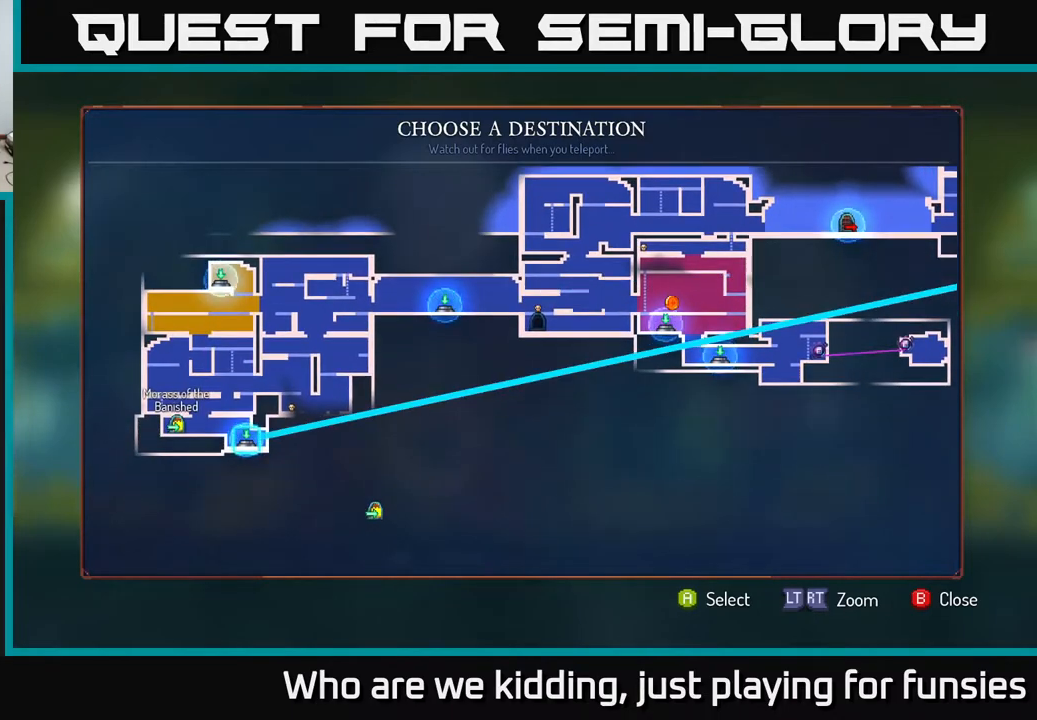
{"buttons": [], "left_stick": "center", "right_stick": "center", "events": [[17, "left_stick", "down-left"], [167, "left_stick", "center"], [317, "A", "down"], [400, "A", "up"]]}
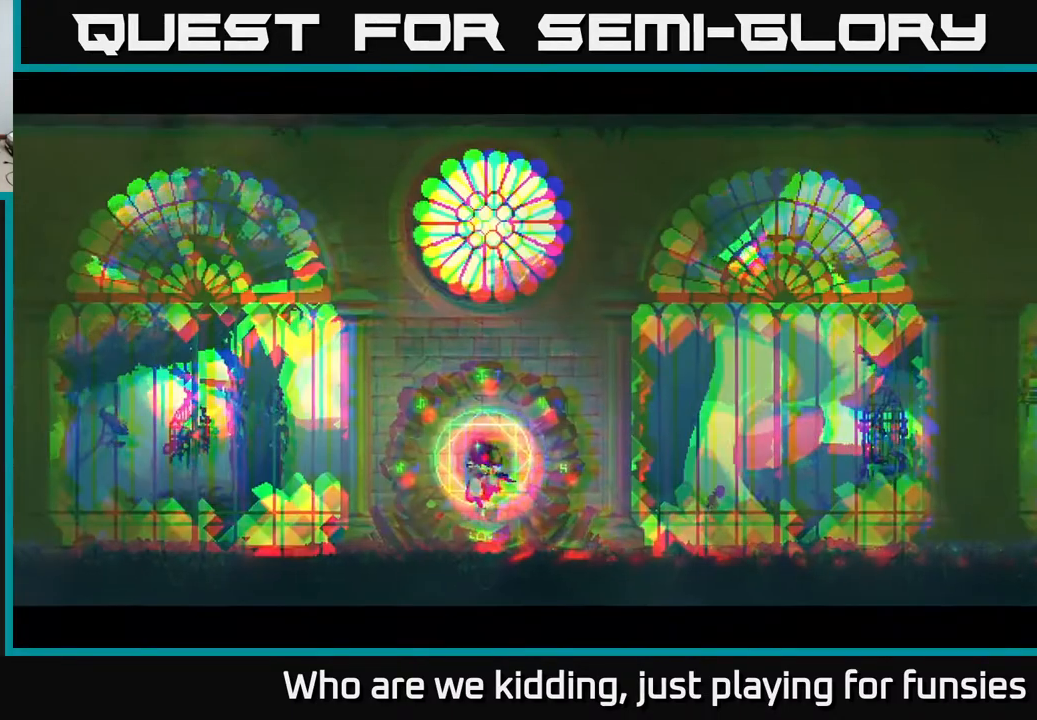
{"buttons": [], "left_stick": "center", "right_stick": "center", "events": []}
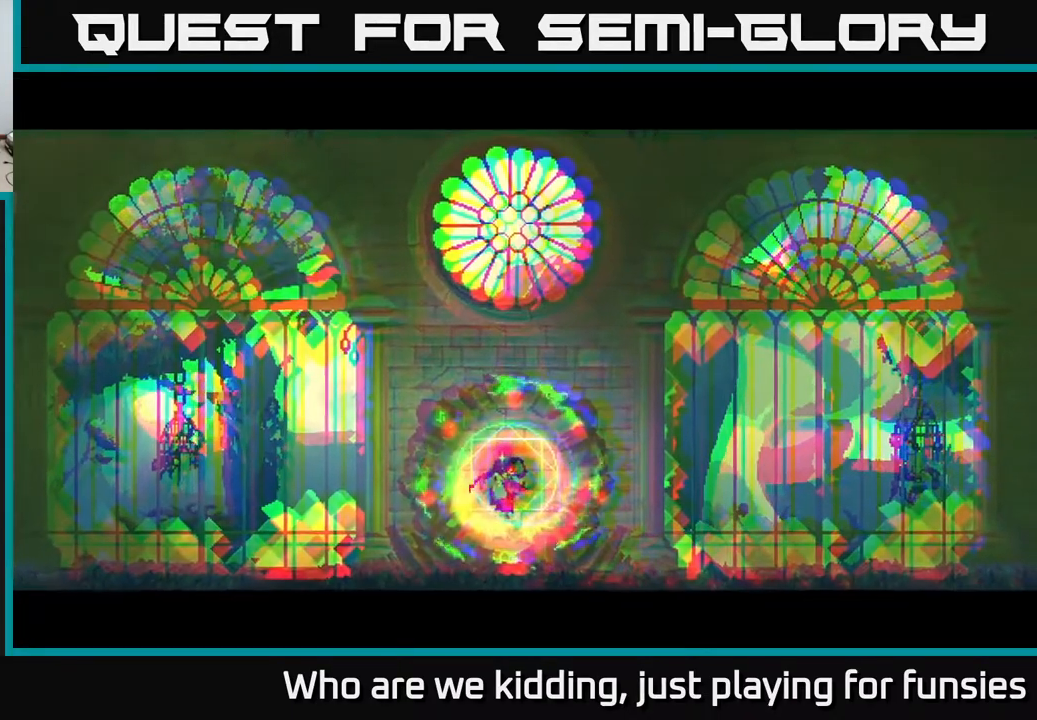
{"buttons": [], "left_stick": "center", "right_stick": "center", "events": []}
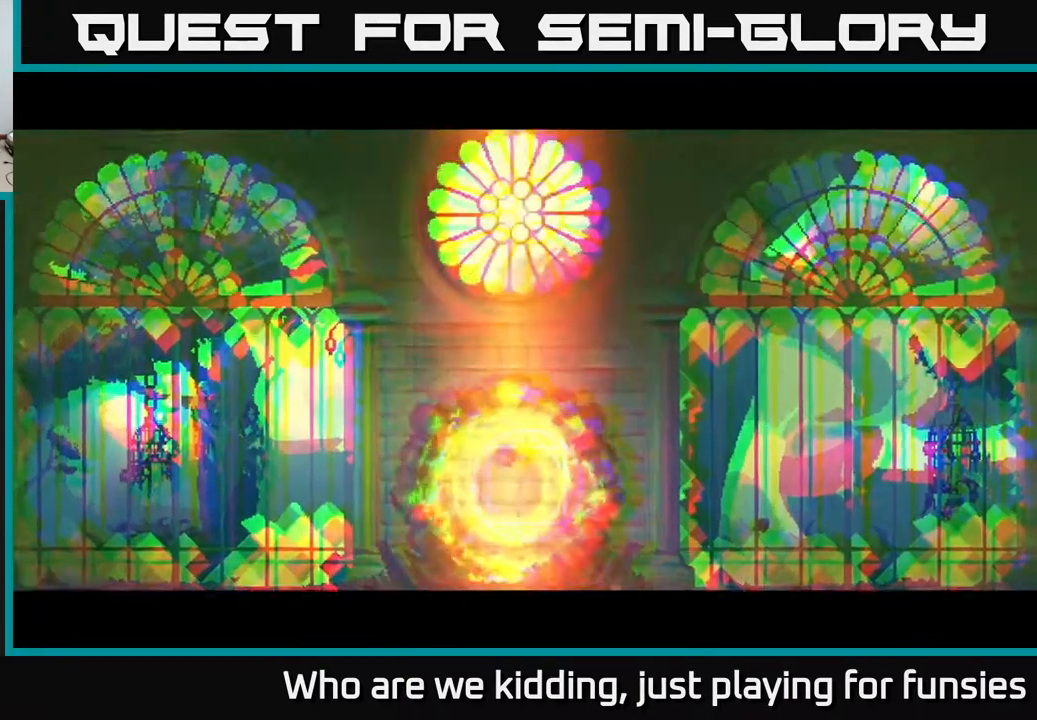
{"buttons": [], "left_stick": "center", "right_stick": "center", "events": [[250, "left_stick", "right"], [483, "left_stick", "center"]]}
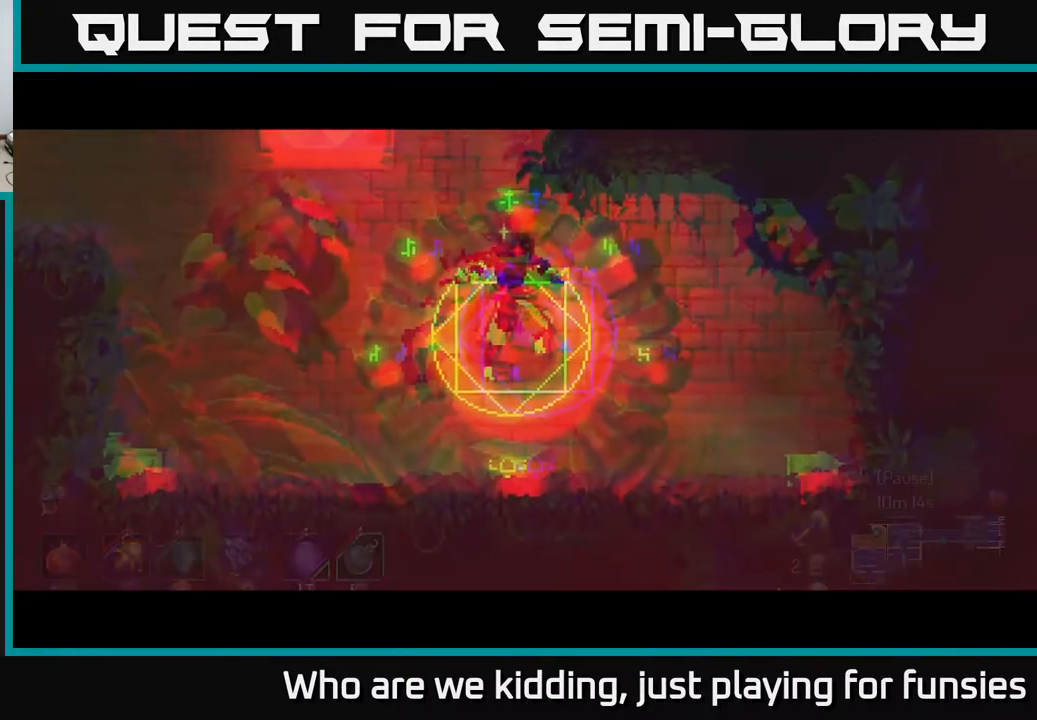
{"buttons": [], "left_stick": "center", "right_stick": "center", "events": []}
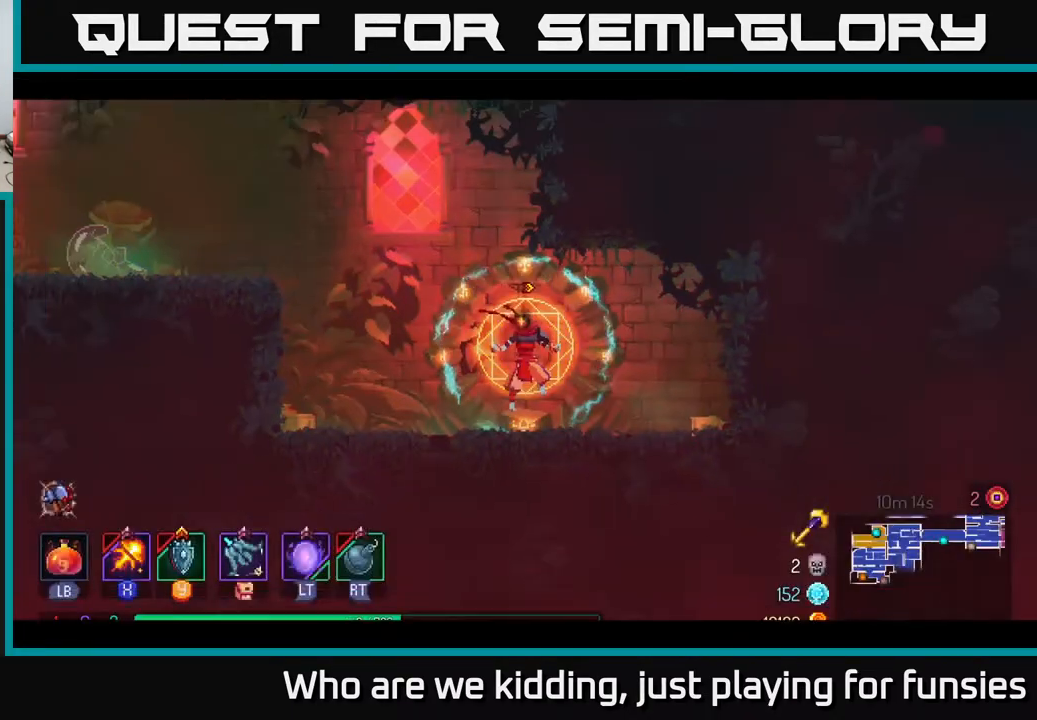
{"buttons": ["SELECT"], "left_stick": "center", "right_stick": "center", "events": [[217, "SELECT", "down"], [333, "SELECT", "up"], [467, "SELECT", "down"]]}
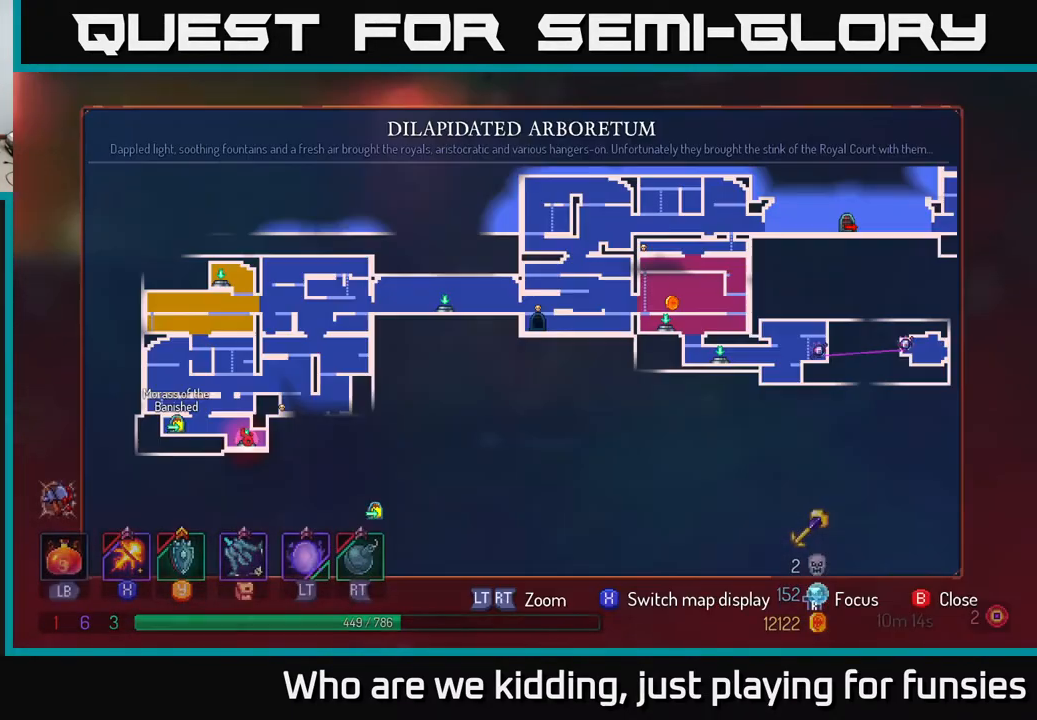
{"buttons": [], "left_stick": "down-right", "right_stick": "center", "events": [[133, "SELECT", "up"], [350, "left_stick", "down-right"]]}
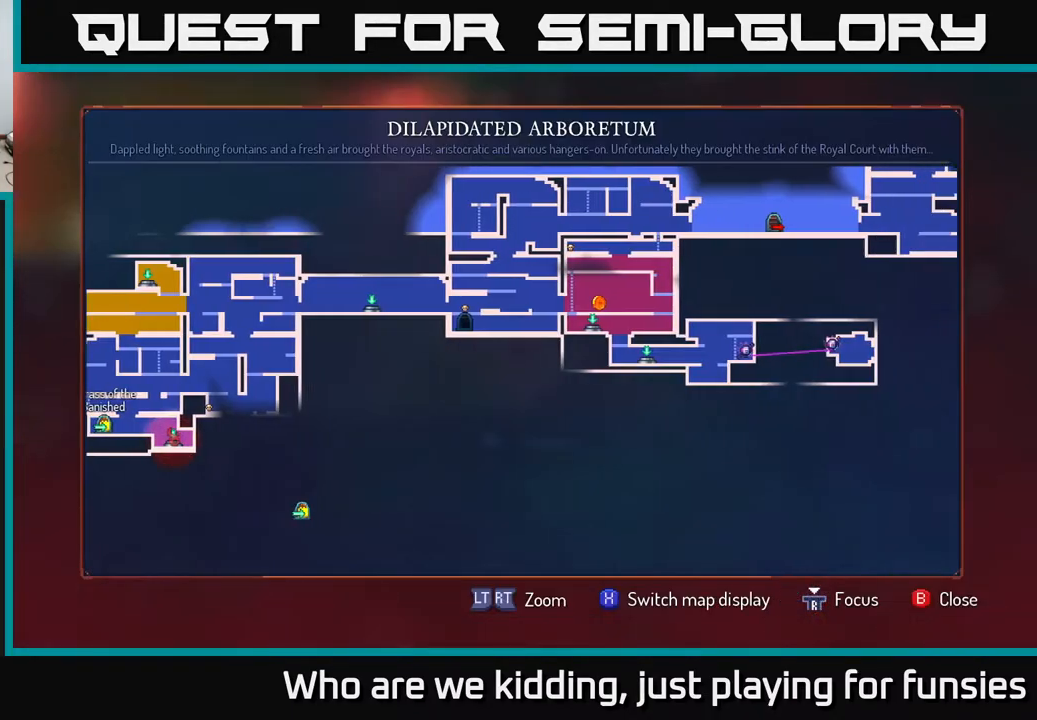
{"buttons": [], "left_stick": "center", "right_stick": "center", "events": [[50, "left_stick", "center"]]}
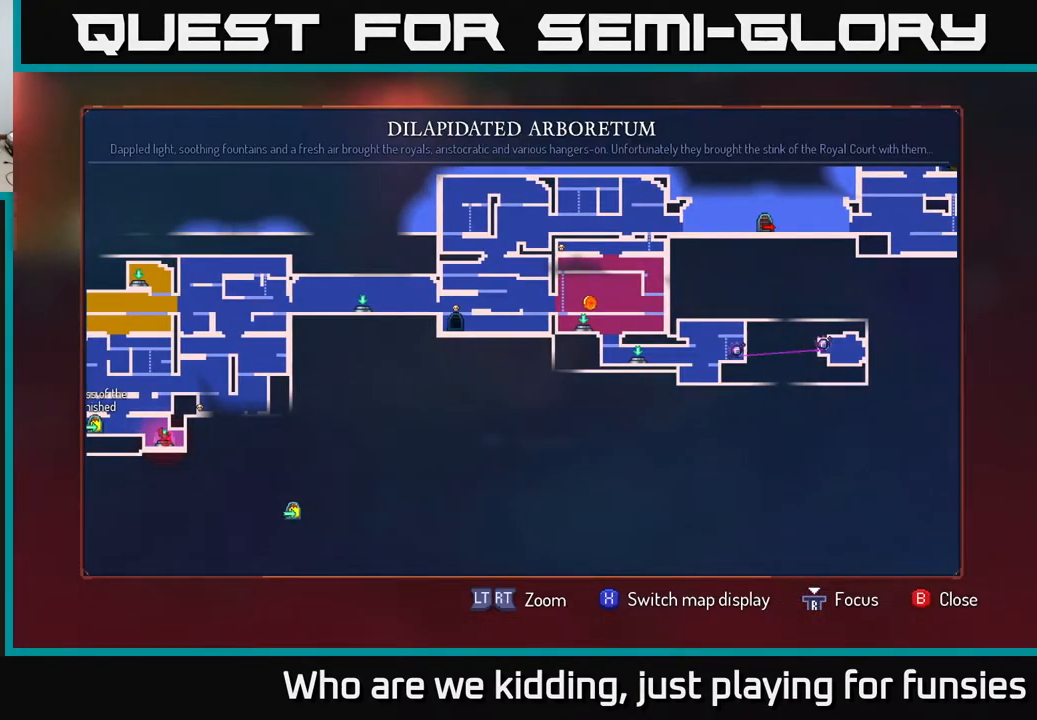
{"buttons": [], "left_stick": "center", "right_stick": "center", "events": []}
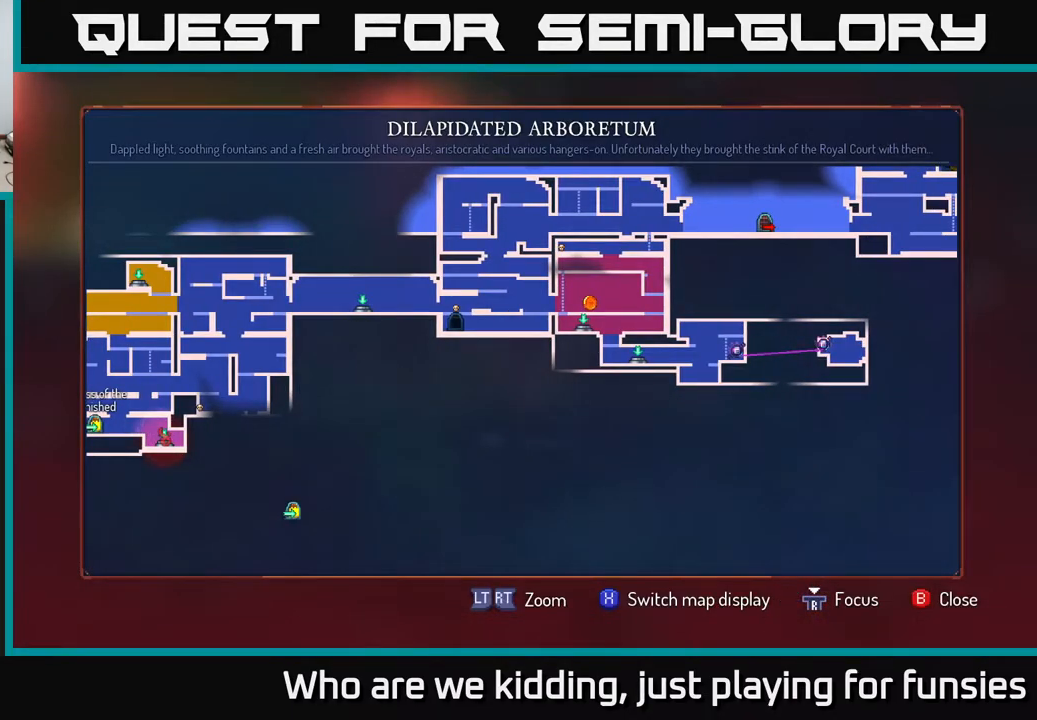
{"buttons": [], "left_stick": "center", "right_stick": "center", "events": [[300, "left_stick", "left"], [483, "left_stick", "center"]]}
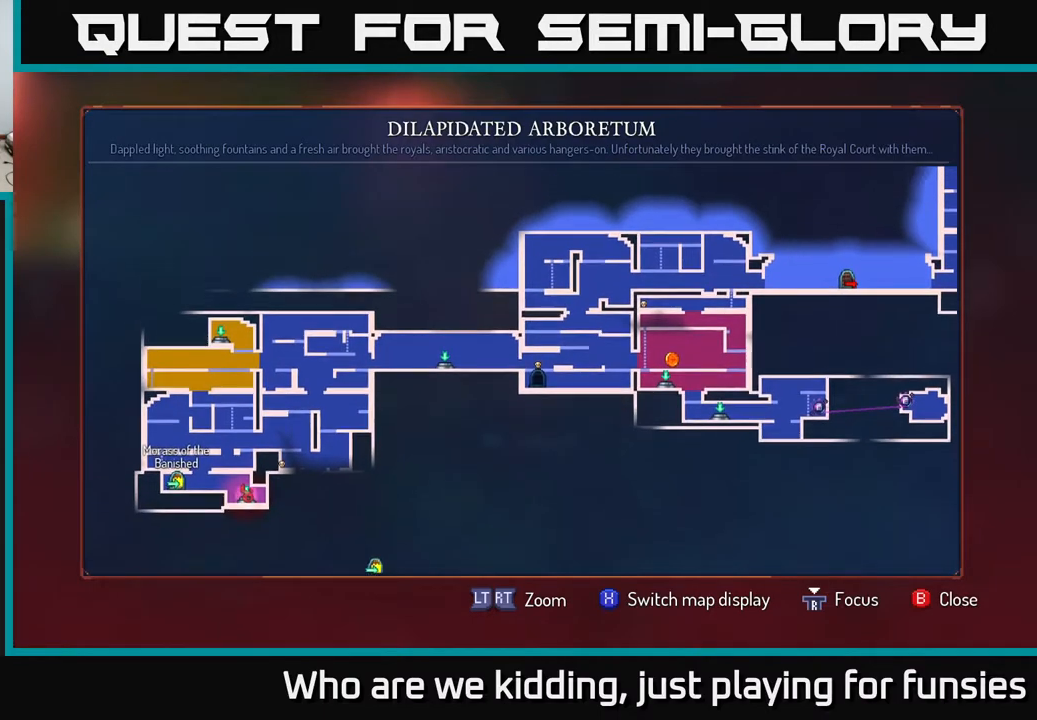
{"buttons": [], "left_stick": "down-right", "right_stick": "center", "events": [[367, "left_stick", "right"], [450, "left_stick", "down-right"]]}
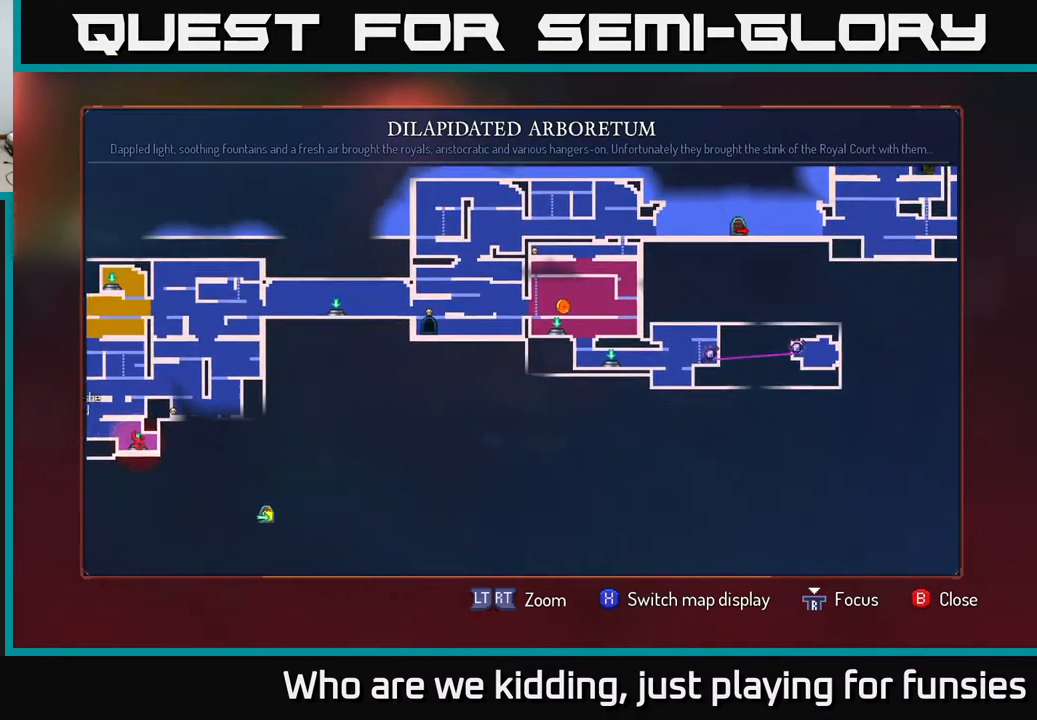
{"buttons": [], "left_stick": "left", "right_stick": "center", "events": [[83, "left_stick", "center"], [350, "SELECT", "down"], [433, "SELECT", "up"], [450, "left_stick", "left"]]}
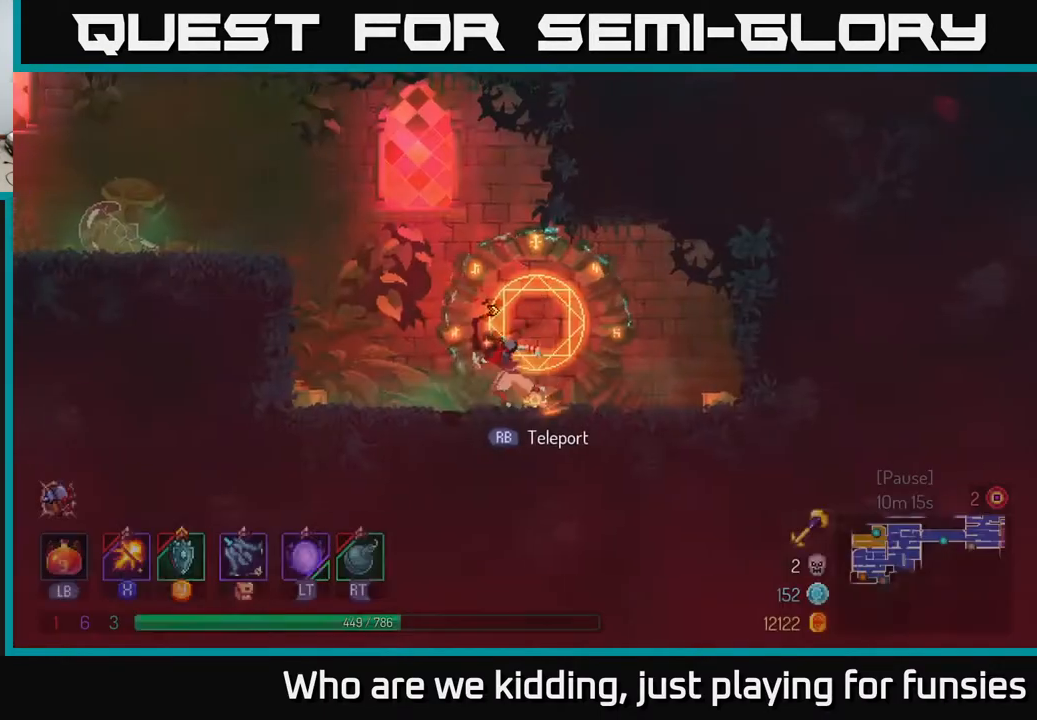
{"buttons": [], "left_stick": "left", "right_stick": "center", "events": [[300, "A", "down"], [400, "A", "up"]]}
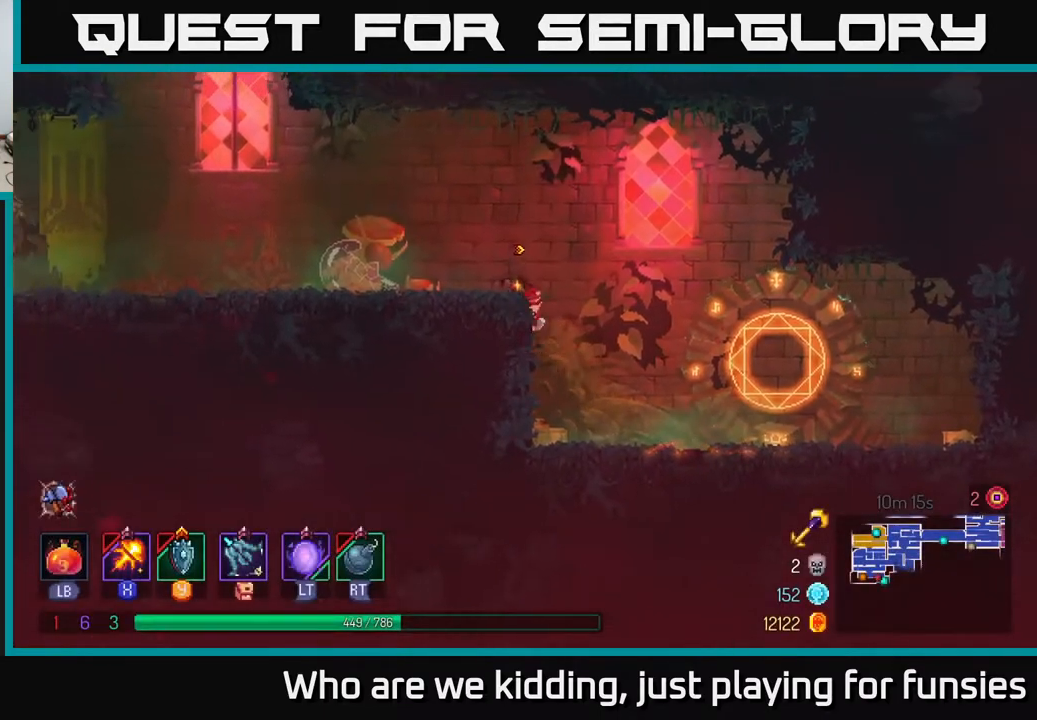
{"buttons": [], "left_stick": "left", "right_stick": "center", "events": [[283, "B", "down"], [333, "B", "up"]]}
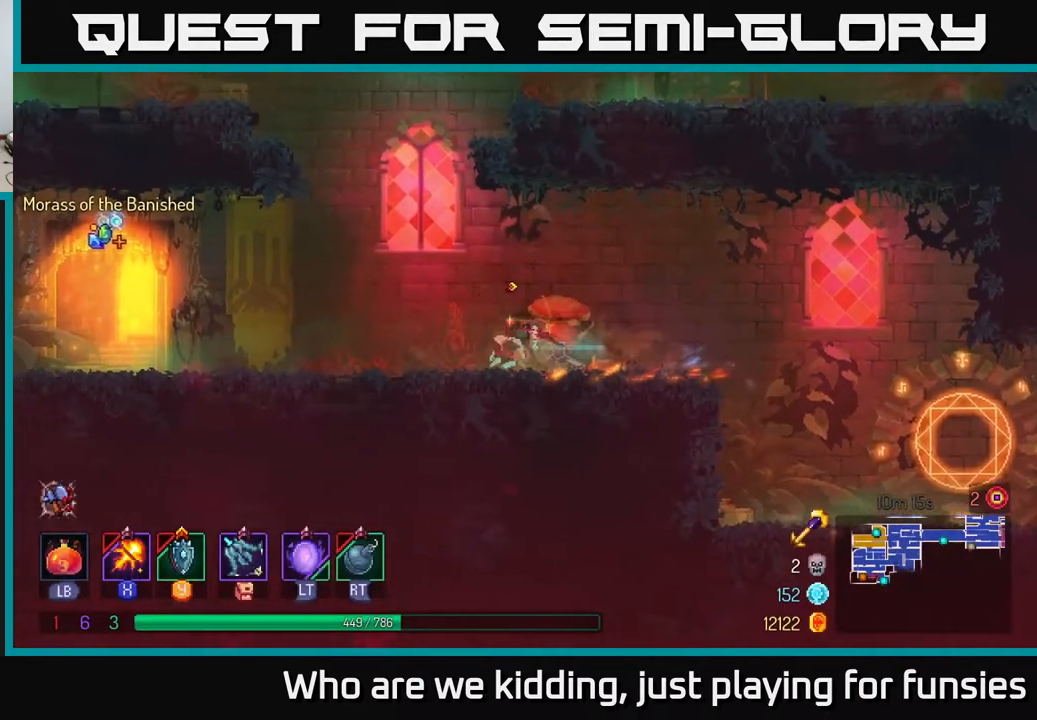
{"buttons": [], "left_stick": "left", "right_stick": "center", "events": []}
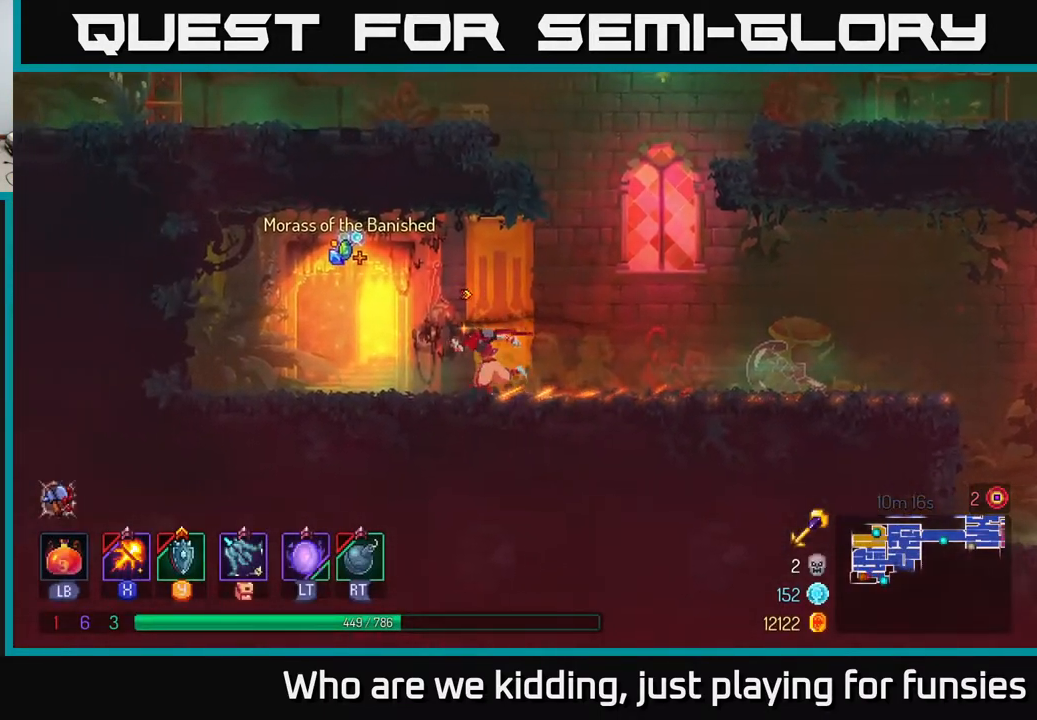
{"buttons": [], "left_stick": "center", "right_stick": "center", "events": [[133, "R1", "down"], [200, "left_stick", "center"], [217, "R1", "up"]]}